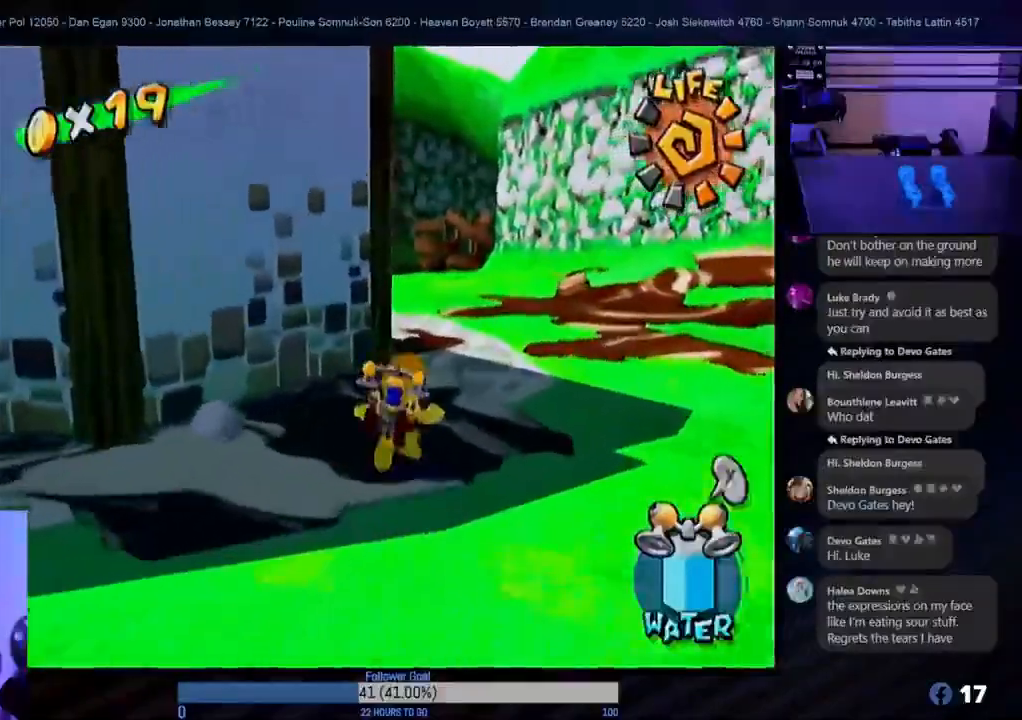
Gameplay with a controller (Nintendo layout); each line is a JSON object with the inputs held at the frame after it. "events" lists button and stick changes between this image and that frame as [ms after this image, input, new state], when the widget could be followed in between. Not read: L3 R3.
{"buttons": [], "left_stick": "up", "right_stick": "center", "events": [[33, "left_stick", "up"]]}
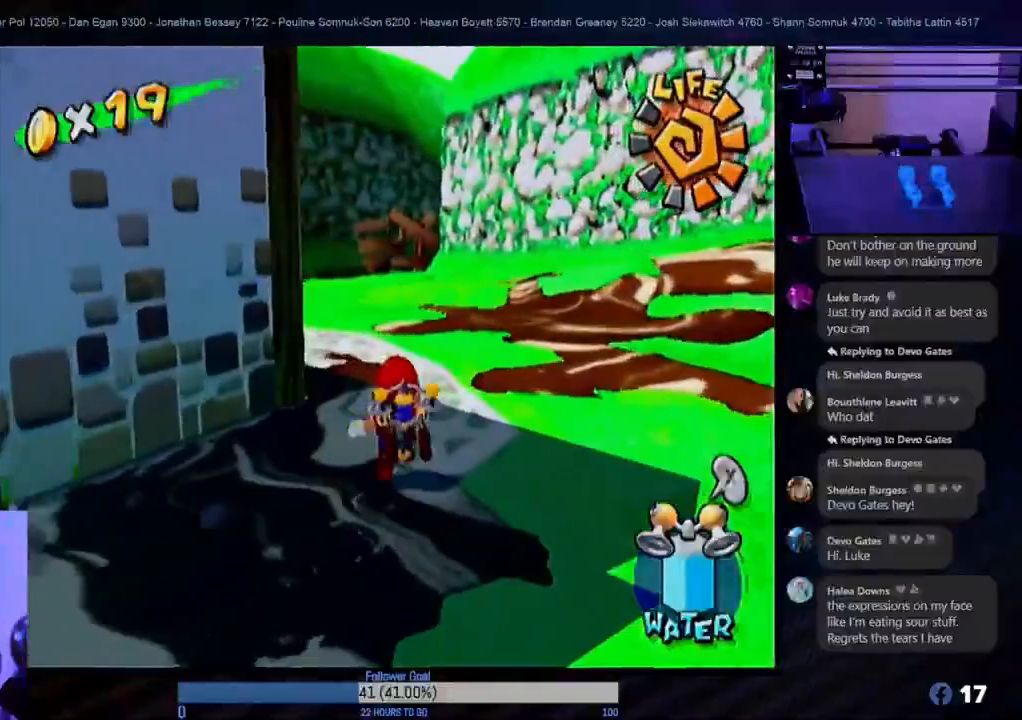
{"buttons": [], "left_stick": "up", "right_stick": "center", "events": []}
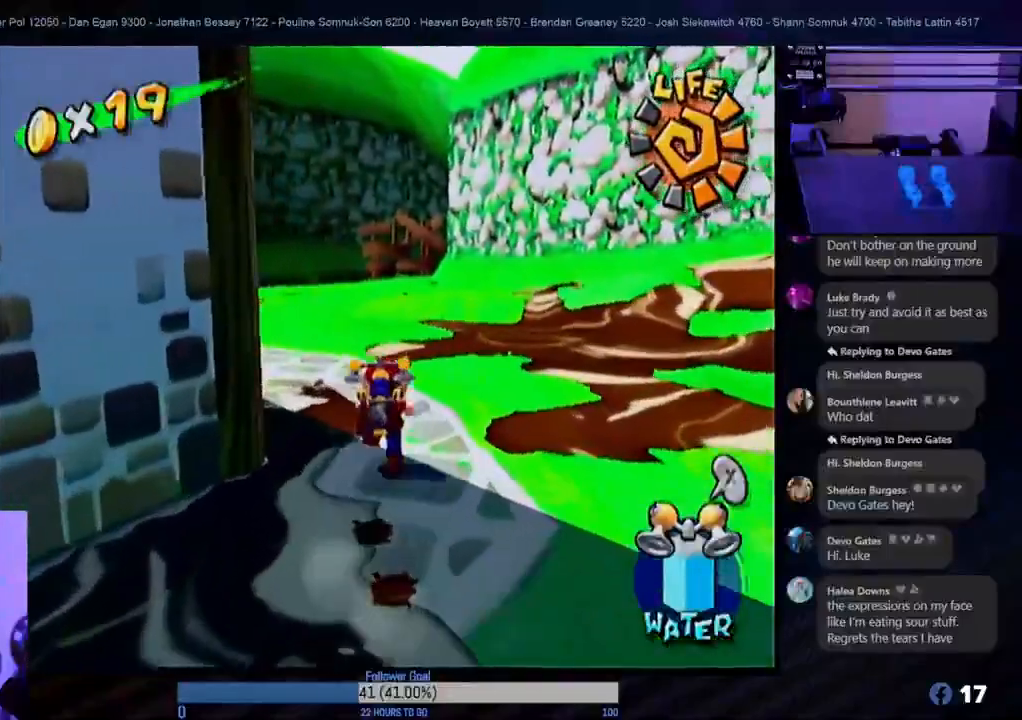
{"buttons": [], "left_stick": "up-left", "right_stick": "center", "events": [[300, "left_stick", "up-left"]]}
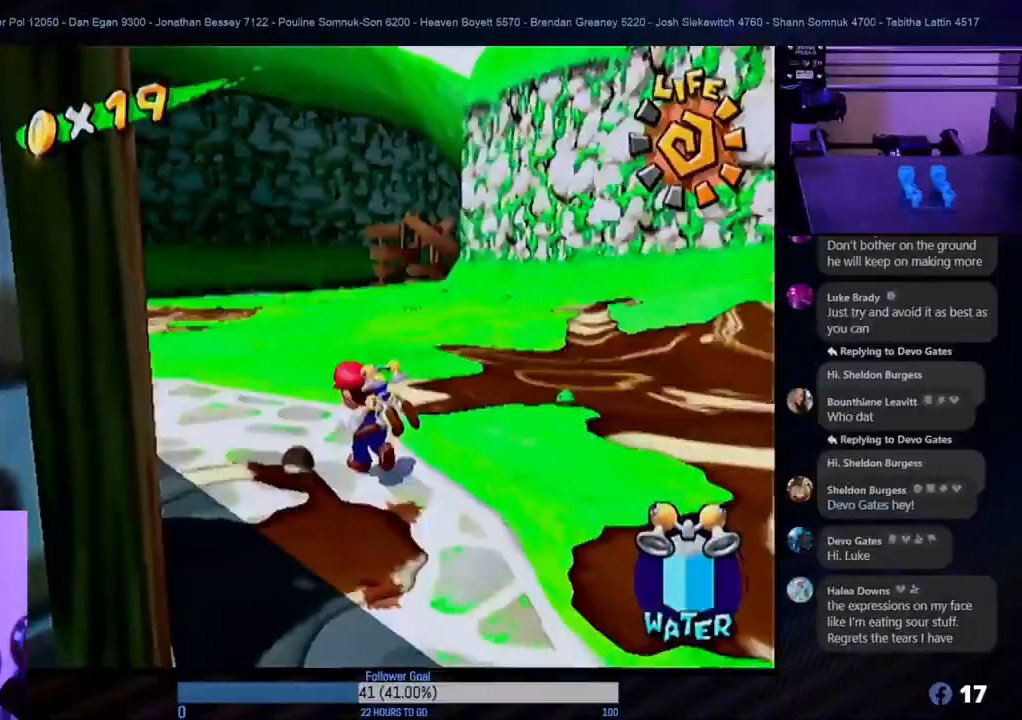
{"buttons": [], "left_stick": "up", "right_stick": "center", "events": [[67, "L1", "down"], [200, "L1", "up"], [200, "left_stick", "up"]]}
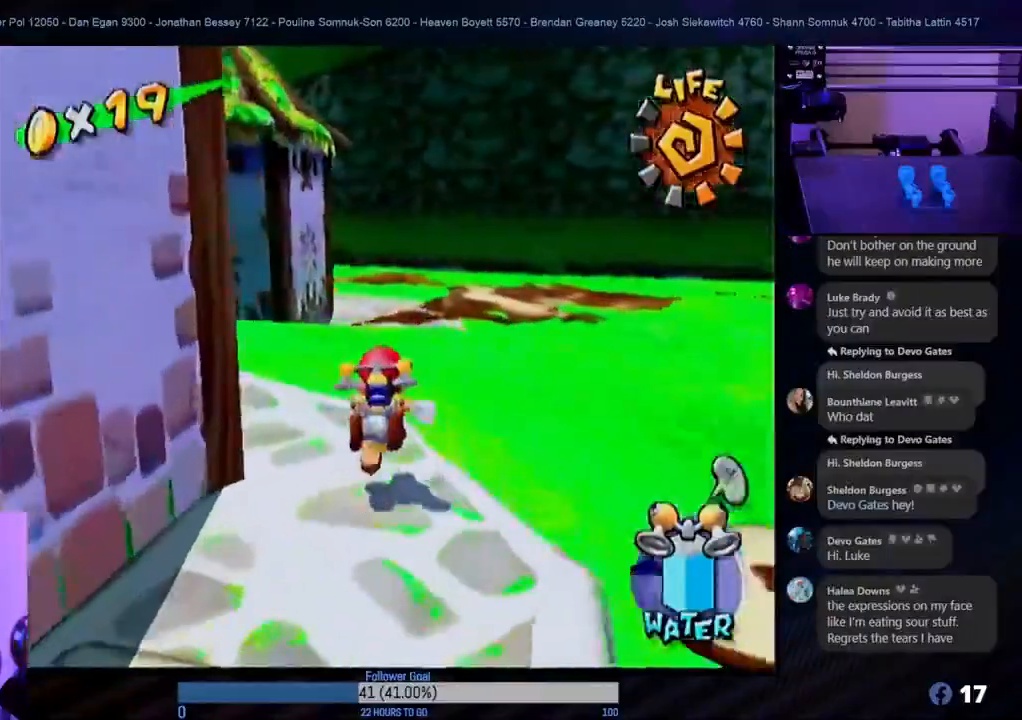
{"buttons": ["L1"], "left_stick": "up-left", "right_stick": "center", "events": [[250, "left_stick", "up-left"], [450, "L1", "down"]]}
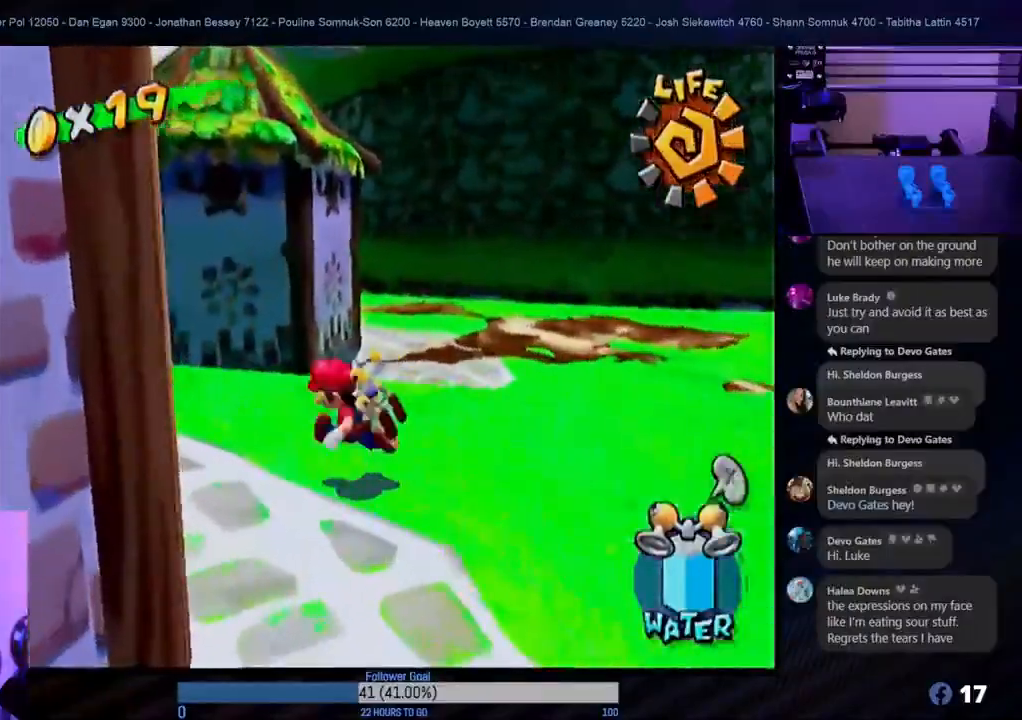
{"buttons": [], "left_stick": "up", "right_stick": "center", "events": [[83, "L1", "up"], [83, "left_stick", "up"]]}
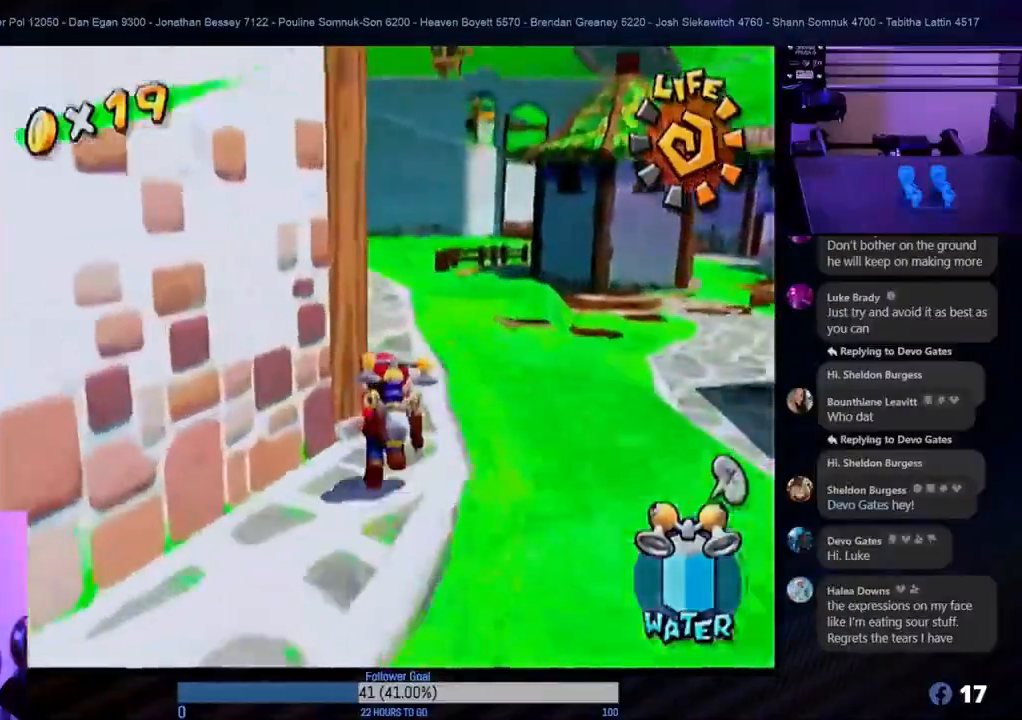
{"buttons": [], "left_stick": "up", "right_stick": "center", "events": [[33, "left_stick", "up-right"], [200, "left_stick", "up"]]}
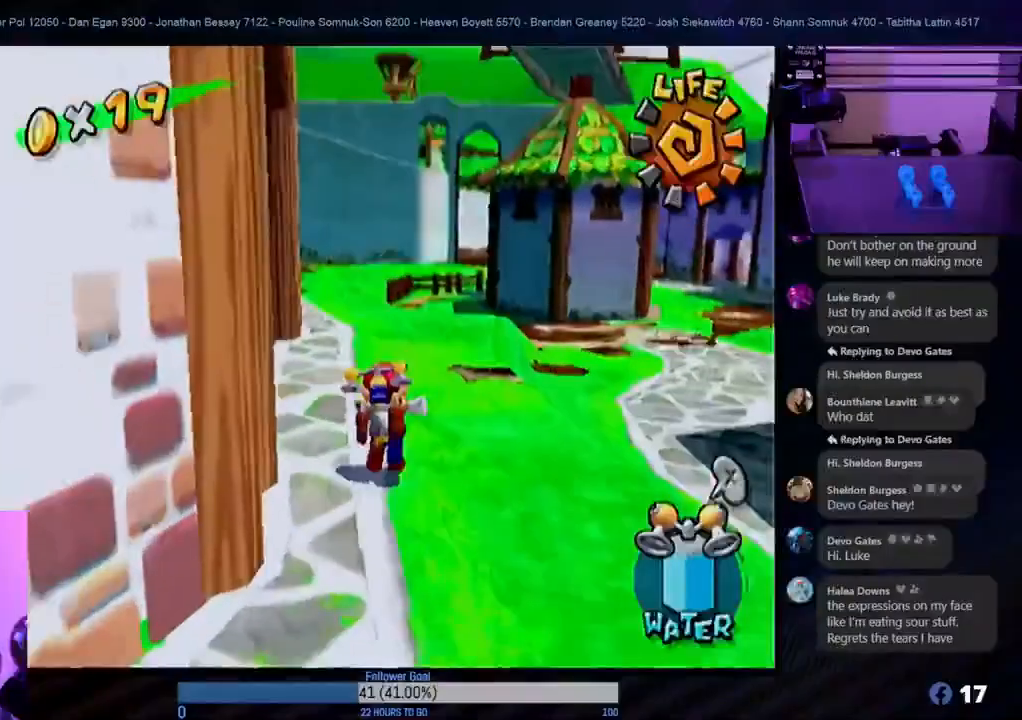
{"buttons": [], "left_stick": "left", "right_stick": "center", "events": [[333, "left_stick", "up-left"], [450, "left_stick", "left"]]}
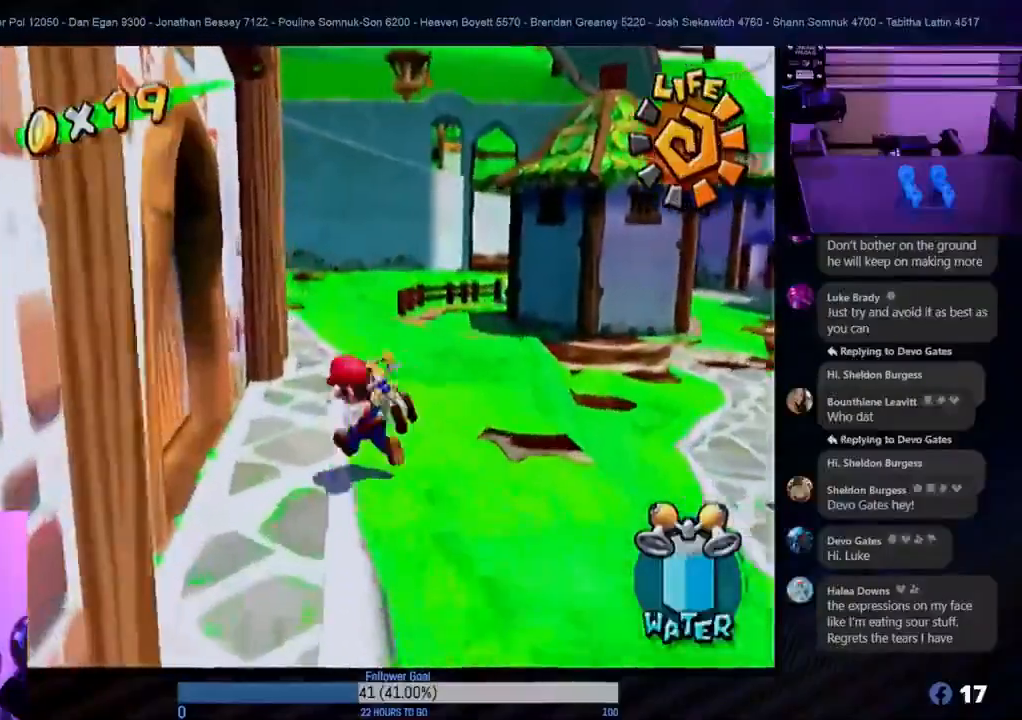
{"buttons": [], "left_stick": "right", "right_stick": "center", "events": [[133, "left_stick", "down"], [200, "left_stick", "down-right"], [450, "left_stick", "right"]]}
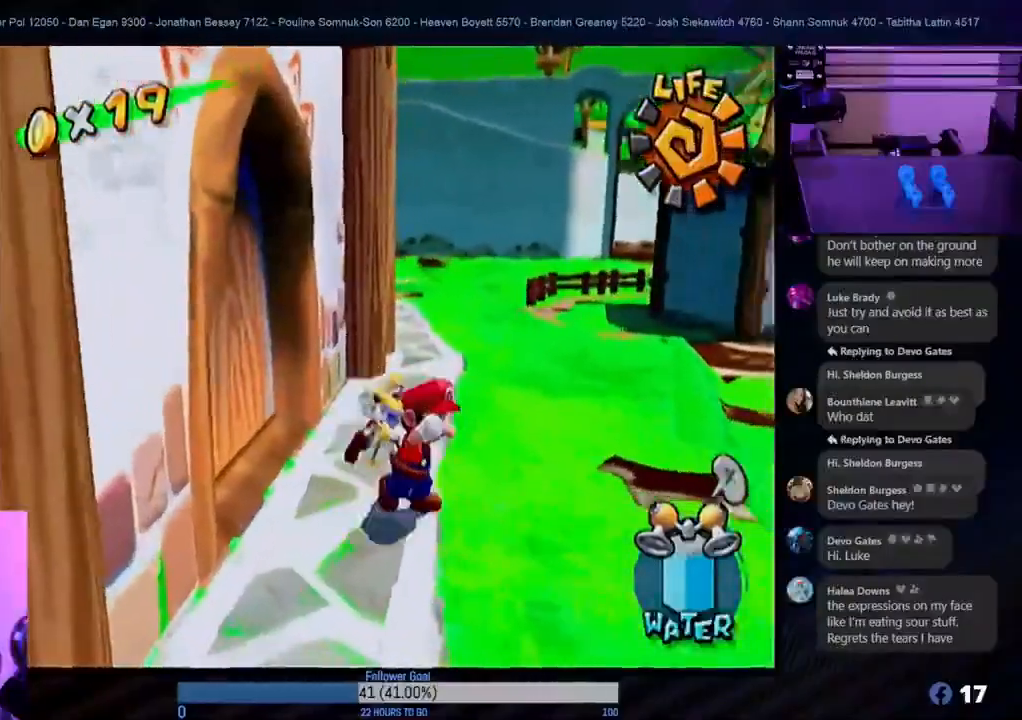
{"buttons": ["A"], "left_stick": "left", "right_stick": "center", "events": [[50, "left_stick", "left"], [183, "A", "down"]]}
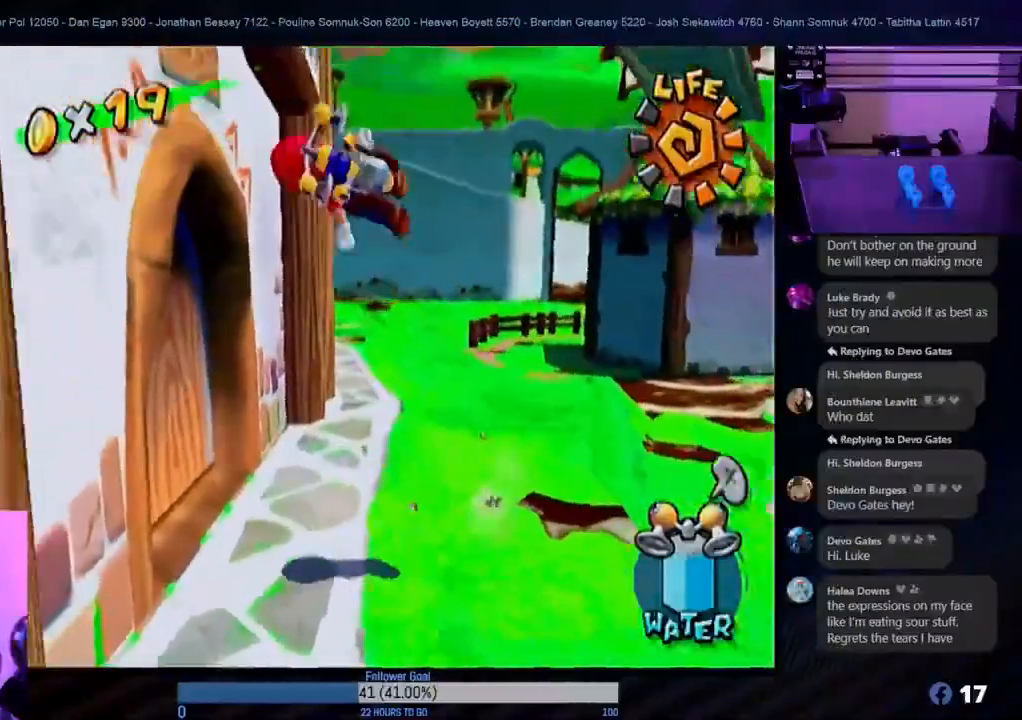
{"buttons": ["A"], "left_stick": "up-right", "right_stick": "center", "events": [[167, "A", "up"], [350, "A", "down"], [433, "left_stick", "up-right"]]}
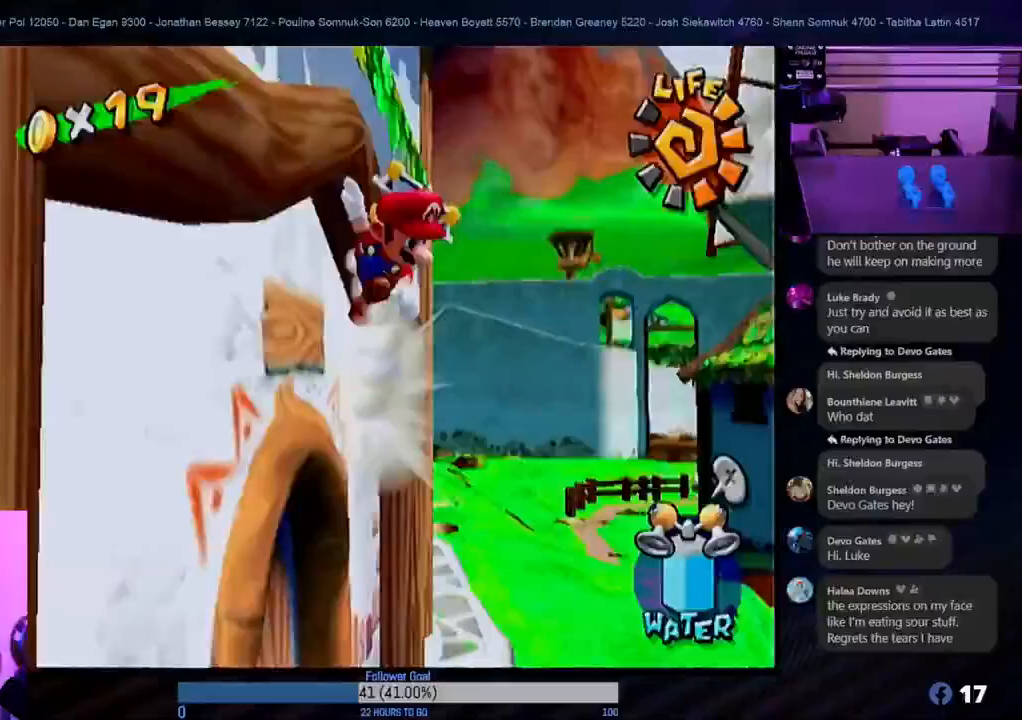
{"buttons": ["R1"], "left_stick": "left", "right_stick": "center", "events": [[50, "left_stick", "up-left"], [283, "left_stick", "left"], [383, "A", "up"], [383, "R1", "down"]]}
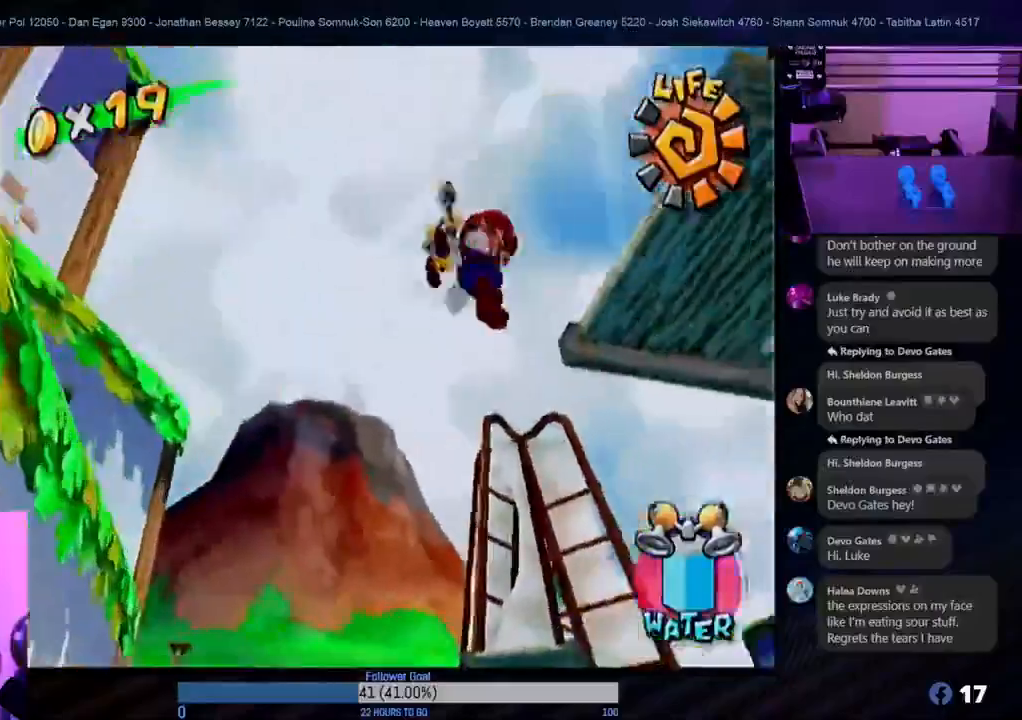
{"buttons": ["R1"], "left_stick": "left", "right_stick": "center", "events": []}
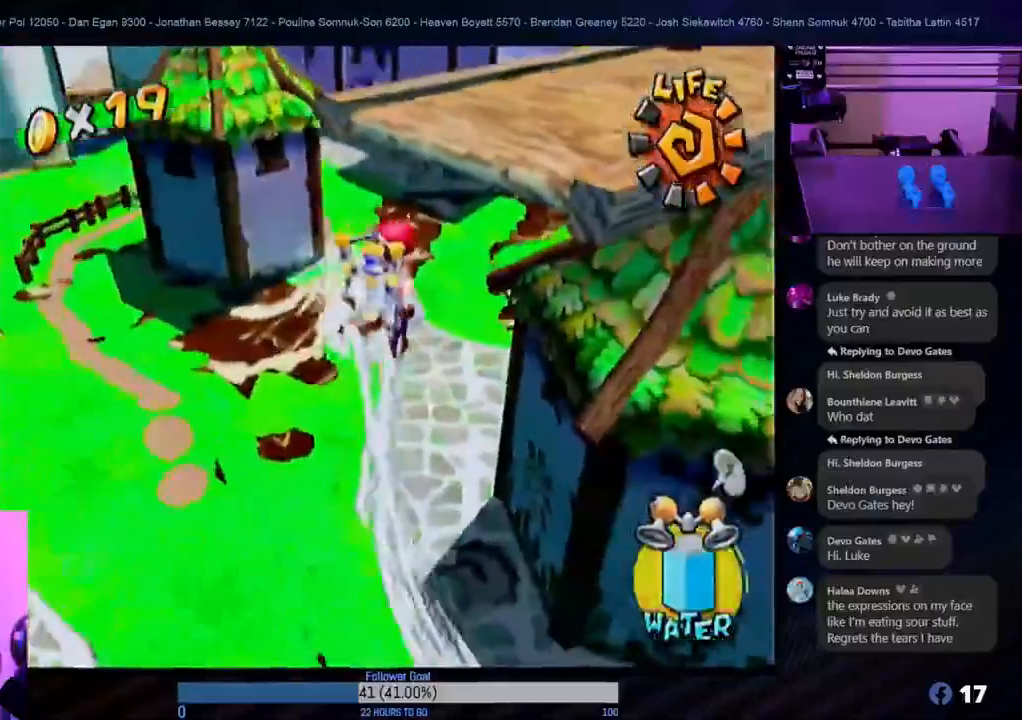
{"buttons": ["R1"], "left_stick": "down-left", "right_stick": "center", "events": [[233, "left_stick", "down-left"]]}
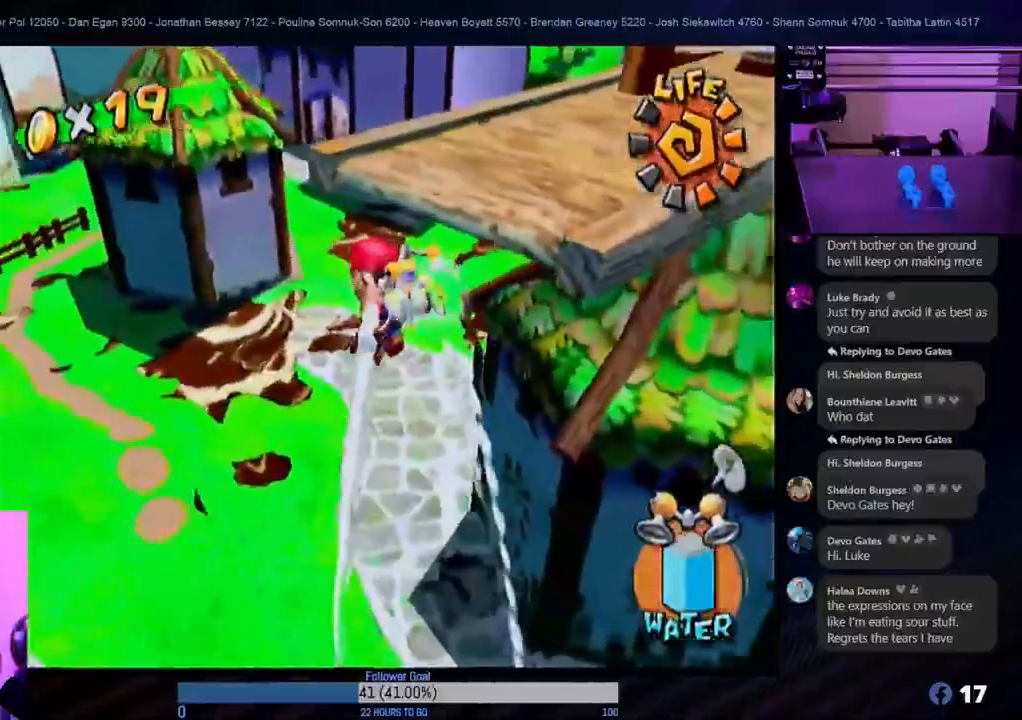
{"buttons": ["R1"], "left_stick": "left", "right_stick": "center", "events": [[250, "left_stick", "left"]]}
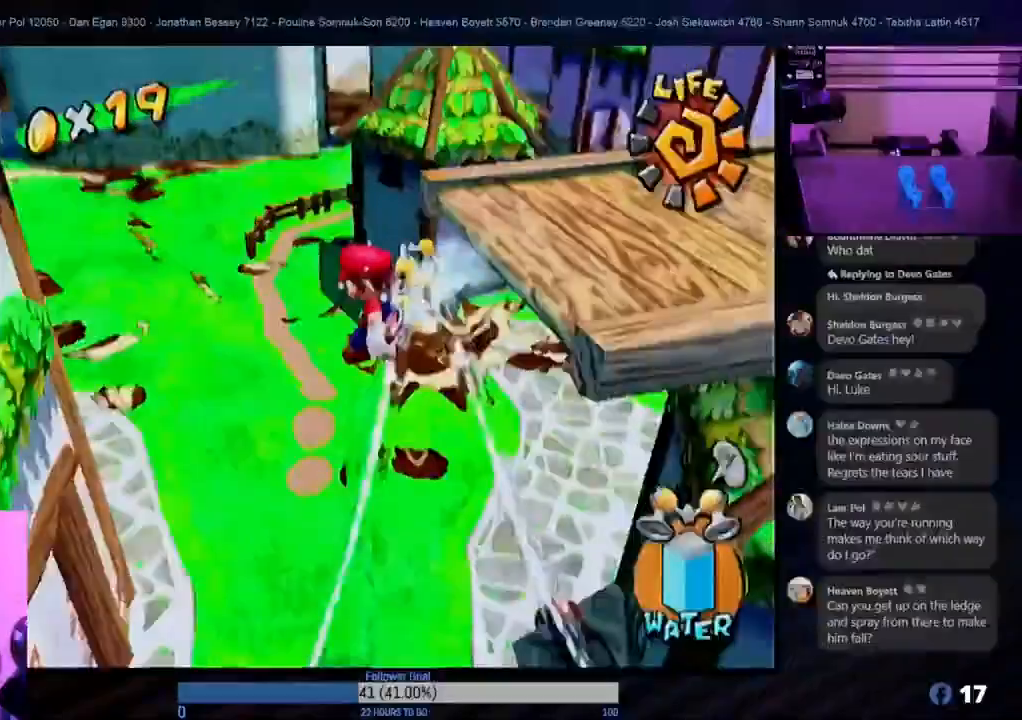
{"buttons": ["R1"], "left_stick": "left", "right_stick": "center", "events": []}
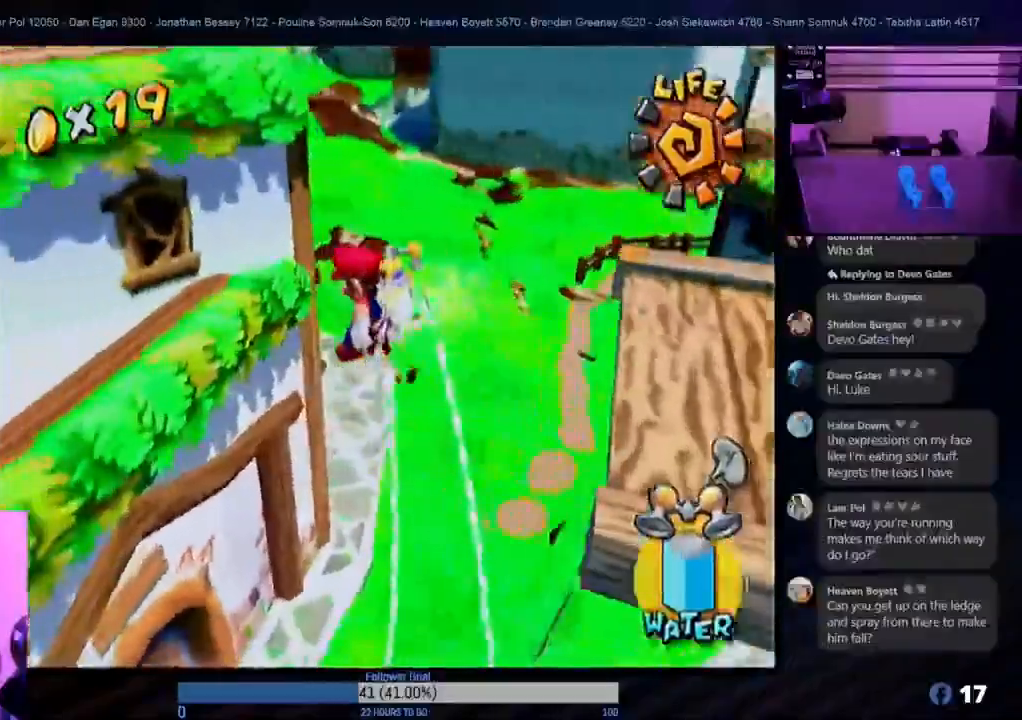
{"buttons": ["R1"], "left_stick": "up-left", "right_stick": "center", "events": [[250, "left_stick", "up-left"]]}
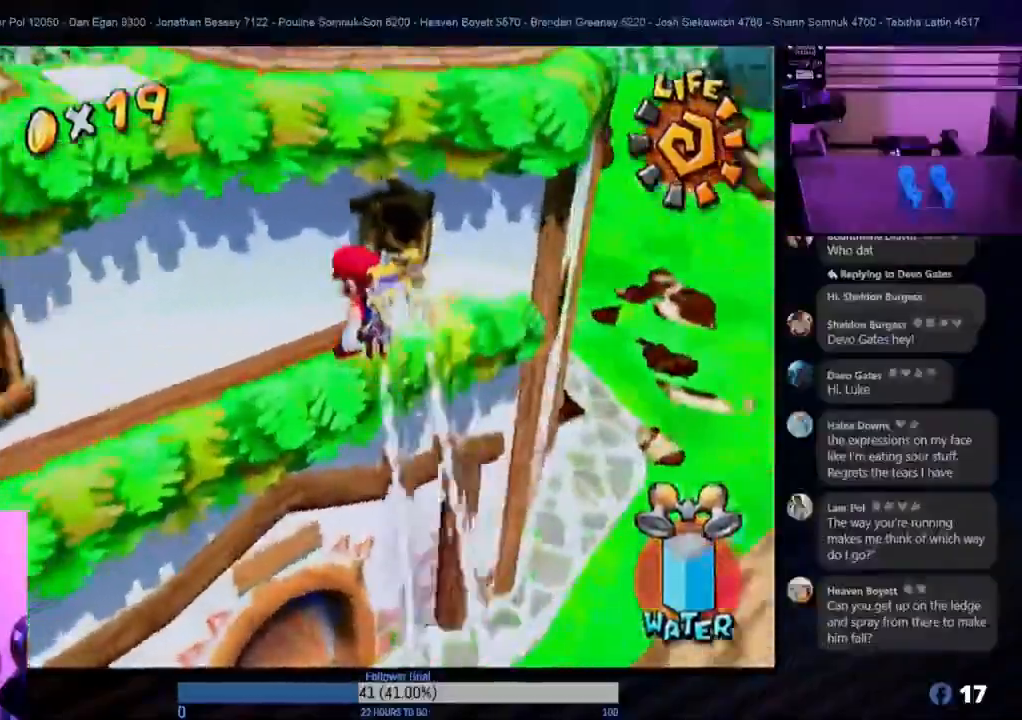
{"buttons": ["R1"], "left_stick": "up-left", "right_stick": "center", "events": []}
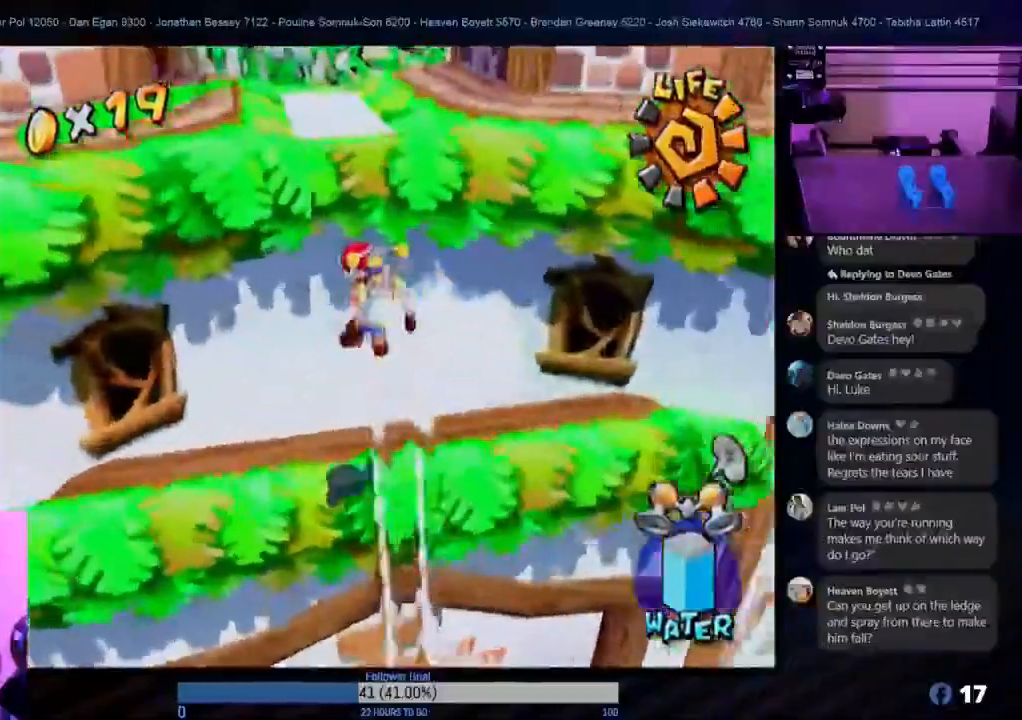
{"buttons": [], "left_stick": "center", "right_stick": "center", "events": [[83, "left_stick", "up"], [333, "R1", "up"], [450, "left_stick", "center"]]}
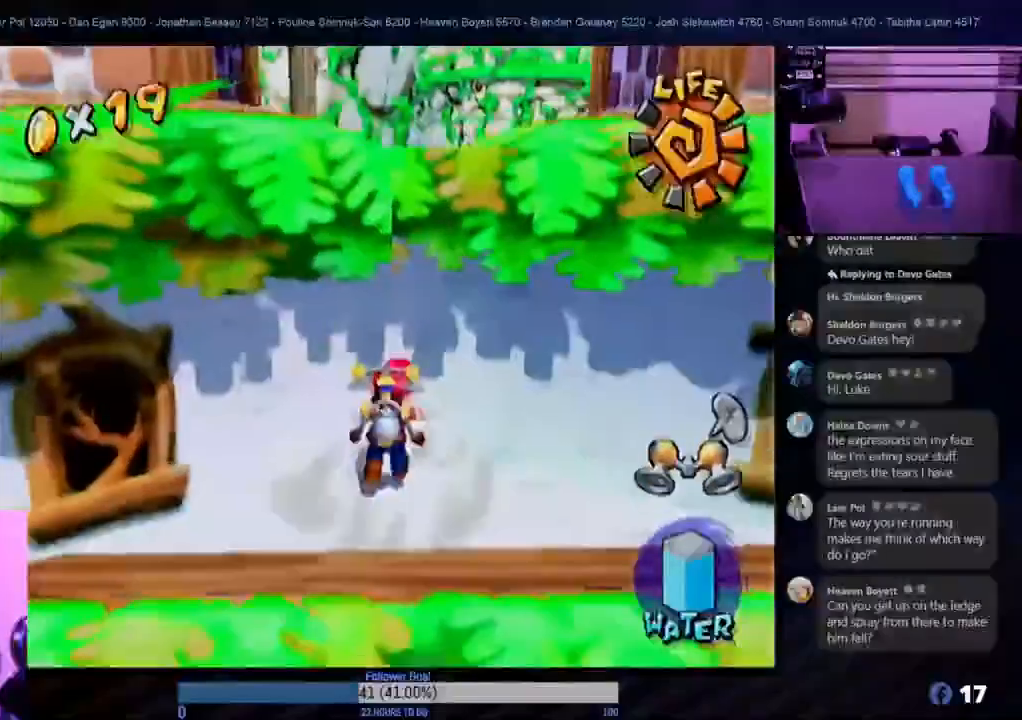
{"buttons": ["A"], "left_stick": "up", "right_stick": "center", "events": [[183, "left_stick", "down-right"], [317, "left_stick", "down-left"], [400, "left_stick", "up"], [483, "A", "down"]]}
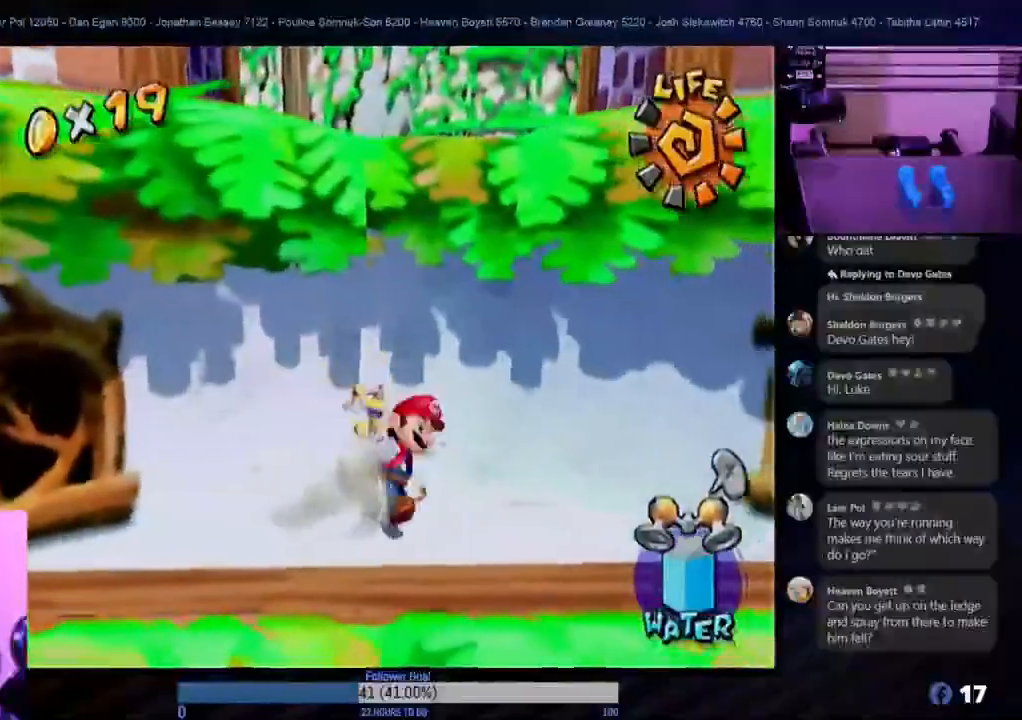
{"buttons": [], "left_stick": "up", "right_stick": "center", "events": [[450, "A", "up"]]}
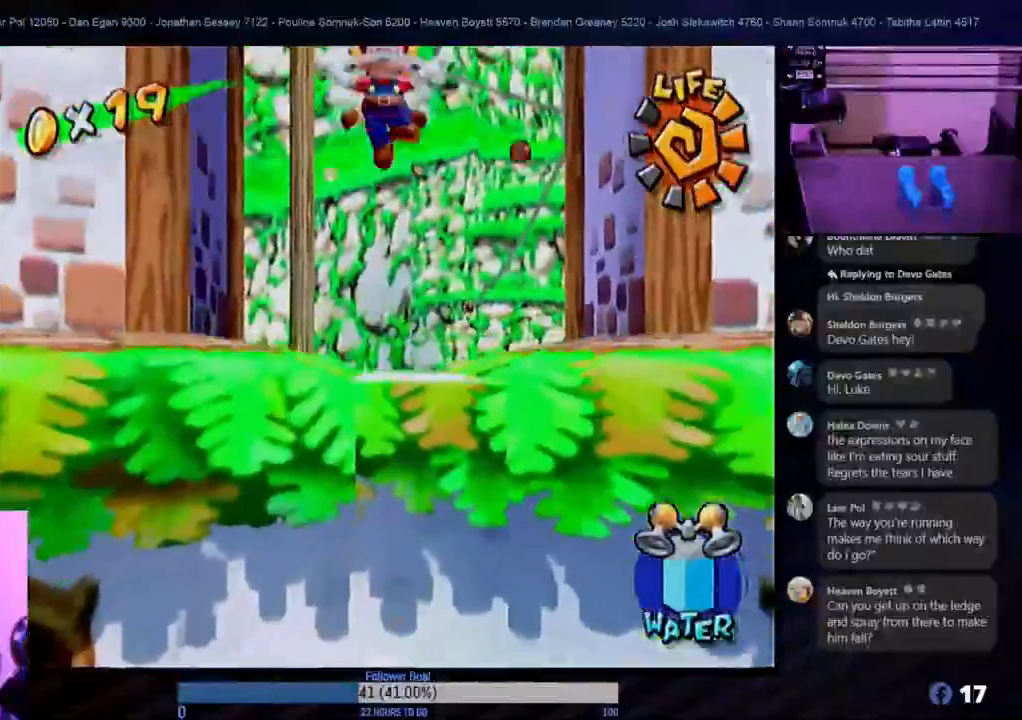
{"buttons": [], "left_stick": "up", "right_stick": "center", "events": [[133, "left_stick", "center"], [317, "left_stick", "up-left"], [417, "left_stick", "up"]]}
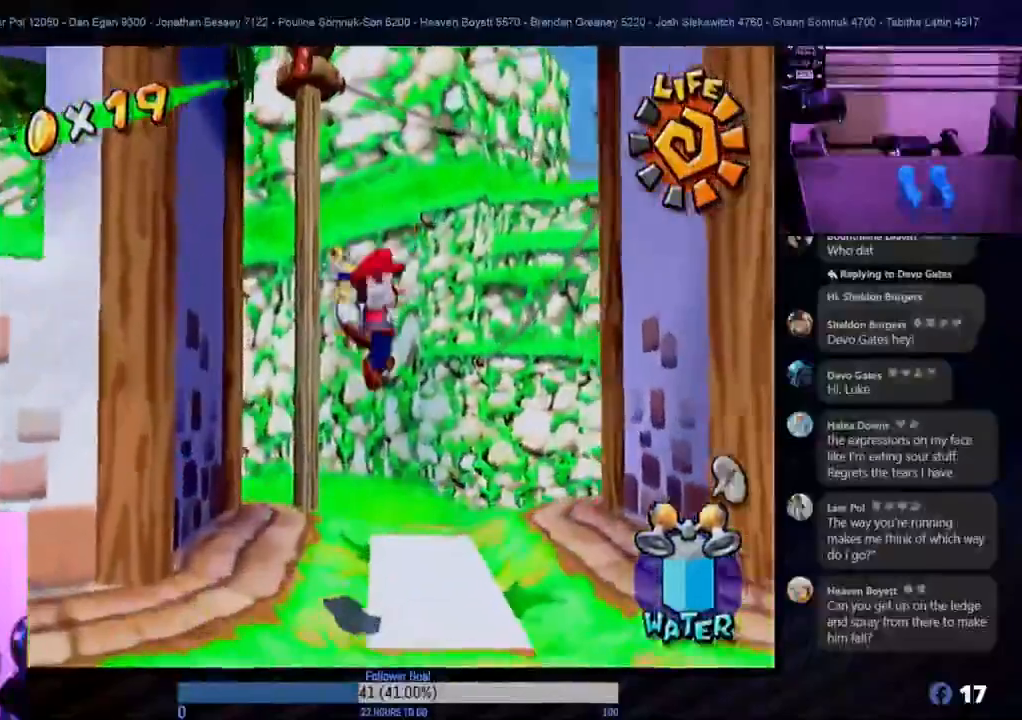
{"buttons": [], "left_stick": "down", "right_stick": "center", "events": [[67, "left_stick", "center"], [217, "left_stick", "down"]]}
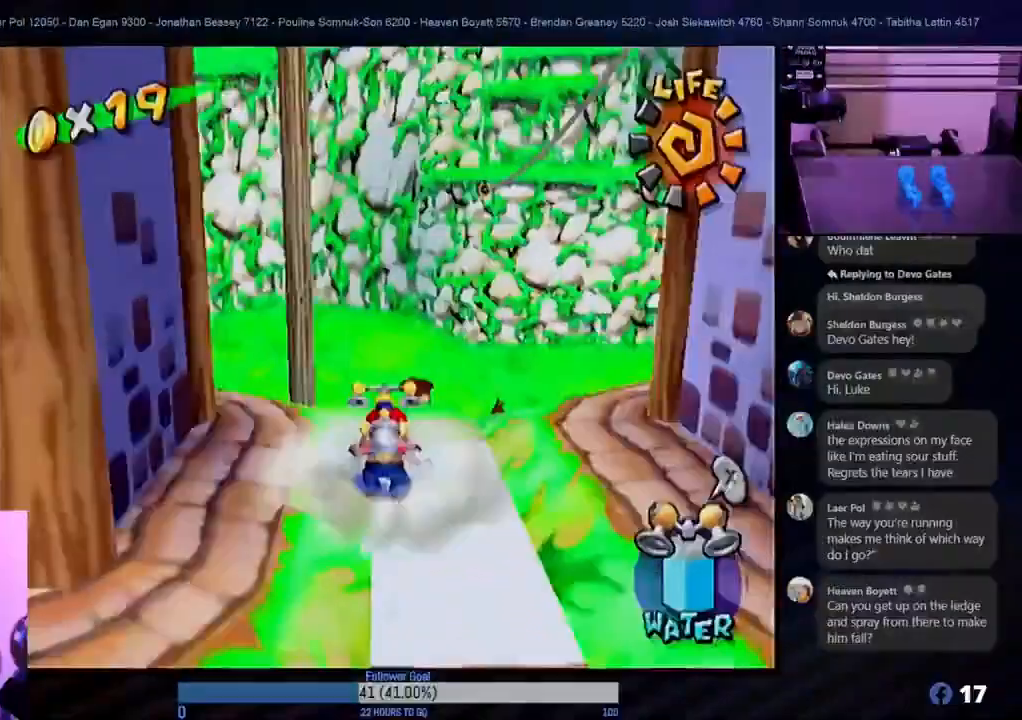
{"buttons": [], "left_stick": "up-left", "right_stick": "center", "events": [[233, "left_stick", "down-left"], [467, "left_stick", "up-left"]]}
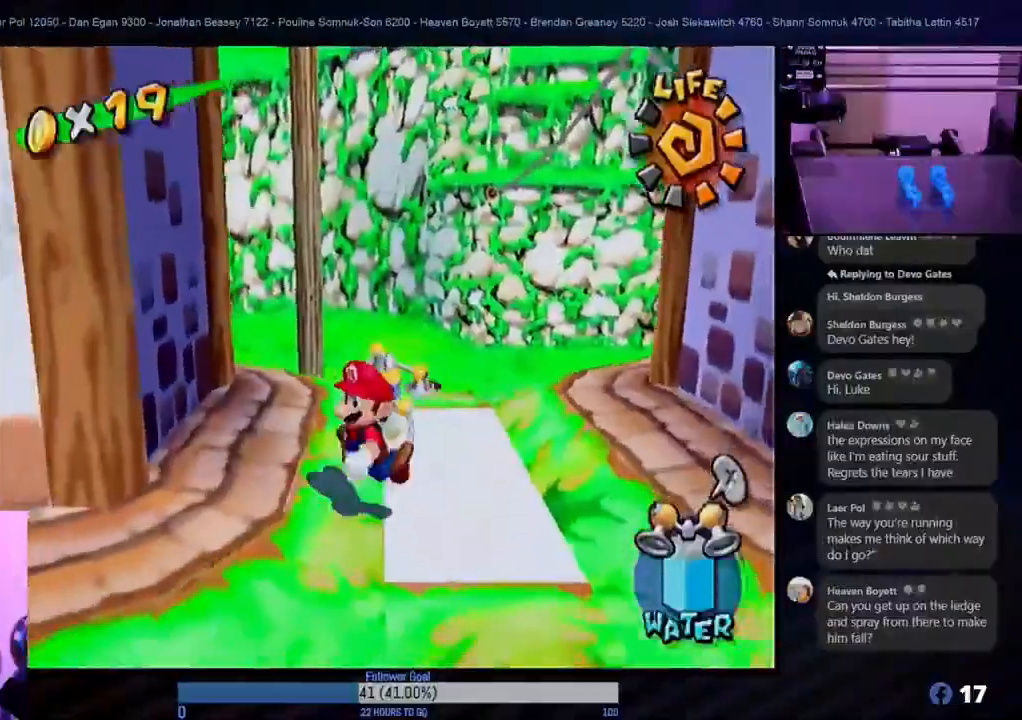
{"buttons": [], "left_stick": "right", "right_stick": "center", "events": [[17, "left_stick", "up-right"], [100, "left_stick", "right"]]}
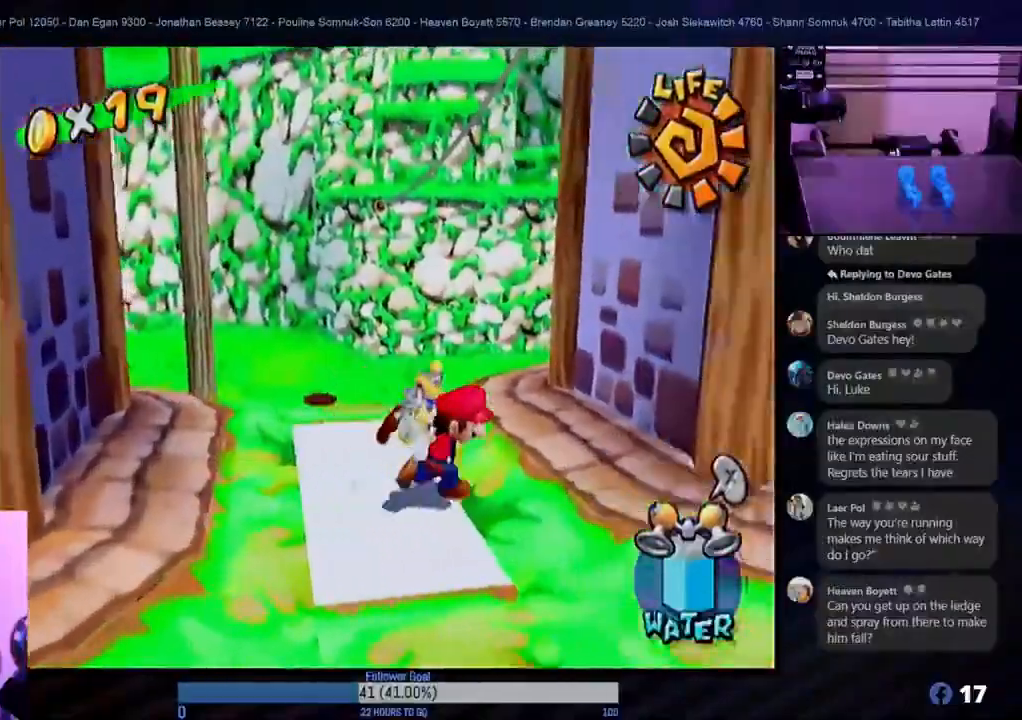
{"buttons": ["A"], "left_stick": "left", "right_stick": "center", "events": [[83, "left_stick", "left"], [133, "A", "down"]]}
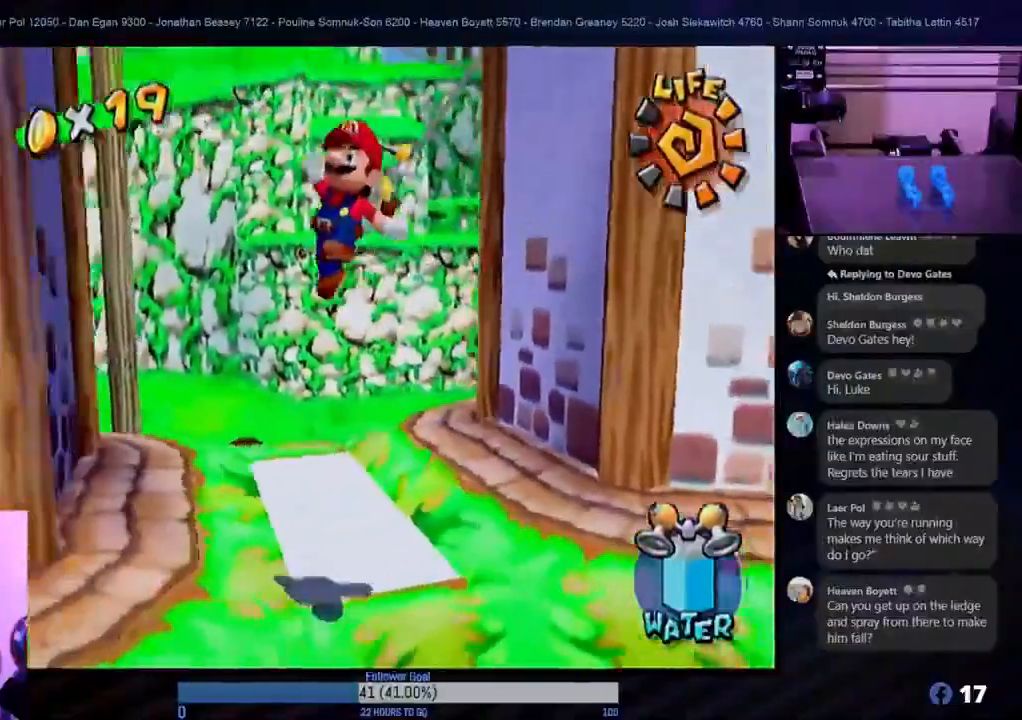
{"buttons": ["R1"], "left_stick": "up-right", "right_stick": "center", "events": [[133, "A", "up"], [167, "left_stick", "up-left"], [183, "R1", "down"], [350, "left_stick", "up"], [450, "left_stick", "up-right"]]}
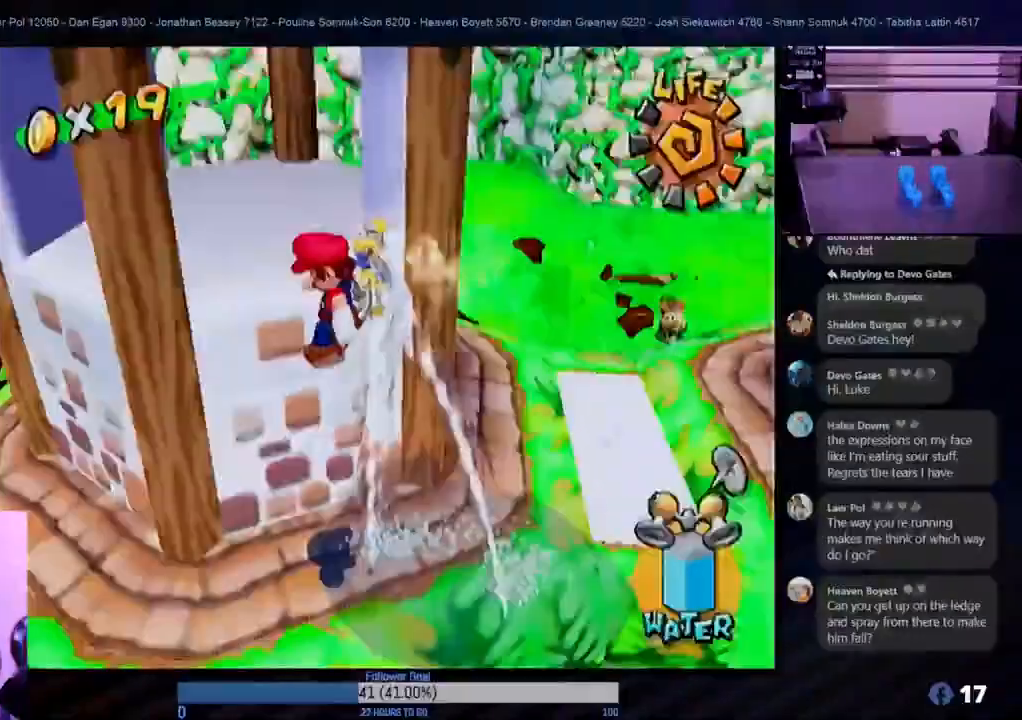
{"buttons": [], "left_stick": "right", "right_stick": "center", "events": [[483, "left_stick", "right"], [500, "R1", "up"]]}
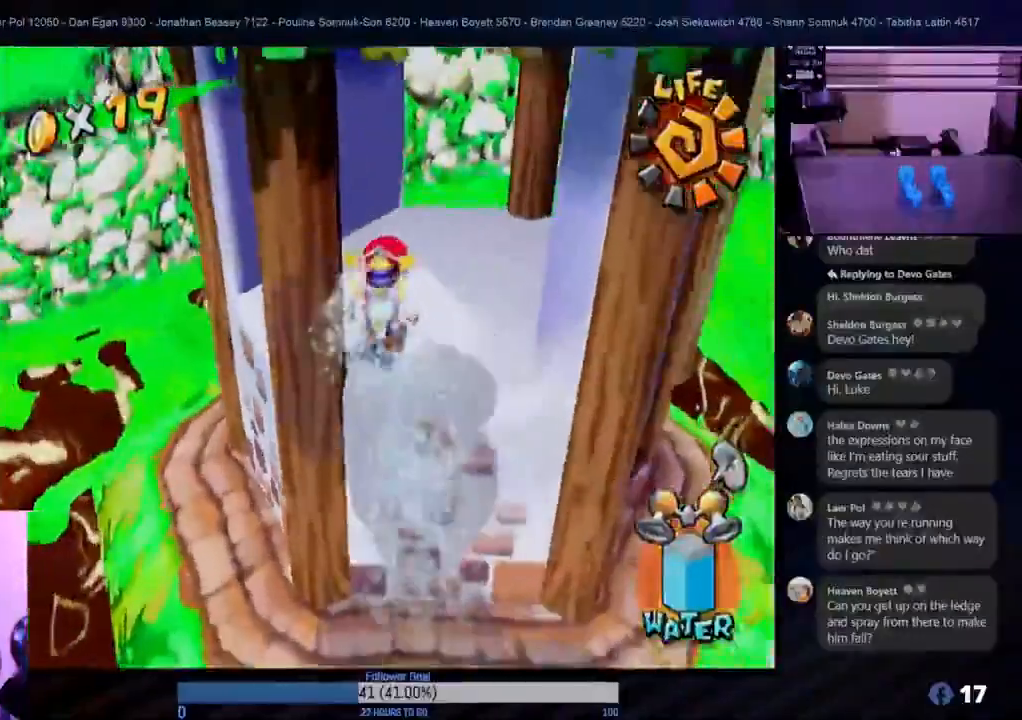
{"buttons": [], "left_stick": "center", "right_stick": "center", "events": [[300, "left_stick", "up-right"], [400, "left_stick", "center"]]}